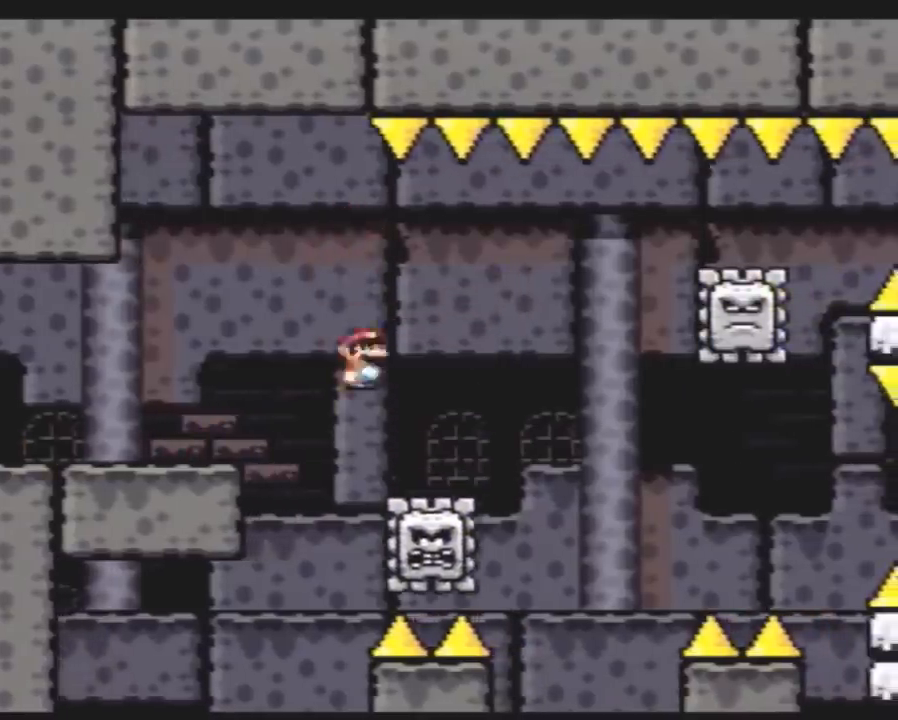
Gameplay with a controller (Nintendo layout); each line is a JSON object with the inputs held at the frame after it. "events" lists button and stick changes between this image and that frame as [ms after this image, input, new state], when the widget could be followed in between. Not read: B L3 R3.
{"buttons": ["Y", "DPAD_RIGHT"], "events": []}
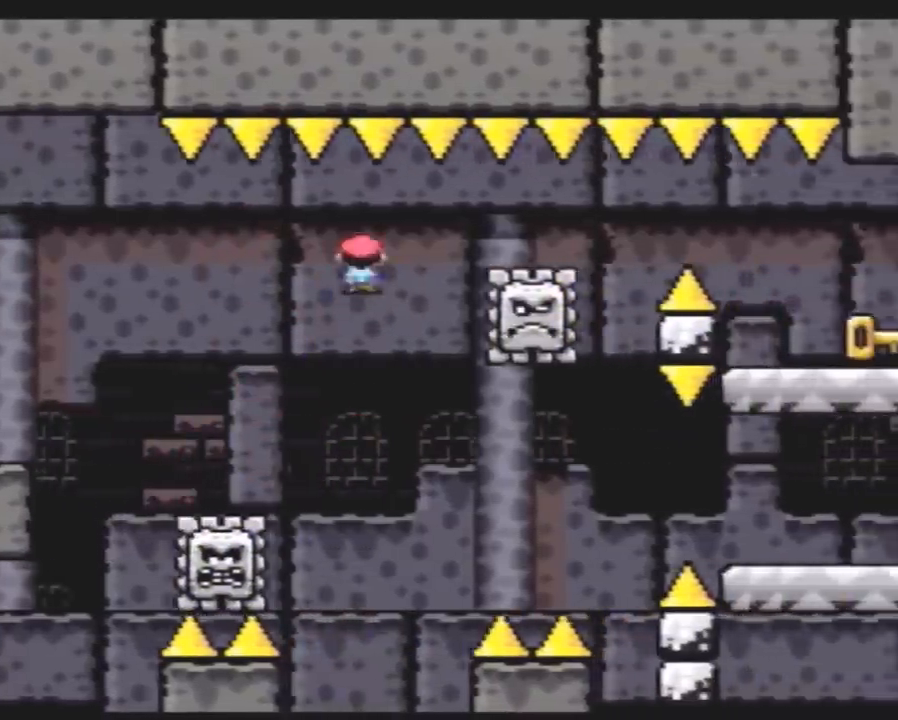
{"buttons": ["Y", "DPAD_RIGHT"], "events": [[117, "DPAD_RIGHT", "up"], [150, "DPAD_LEFT", "down"], [283, "DPAD_LEFT", "up"], [283, "DPAD_RIGHT", "down"]]}
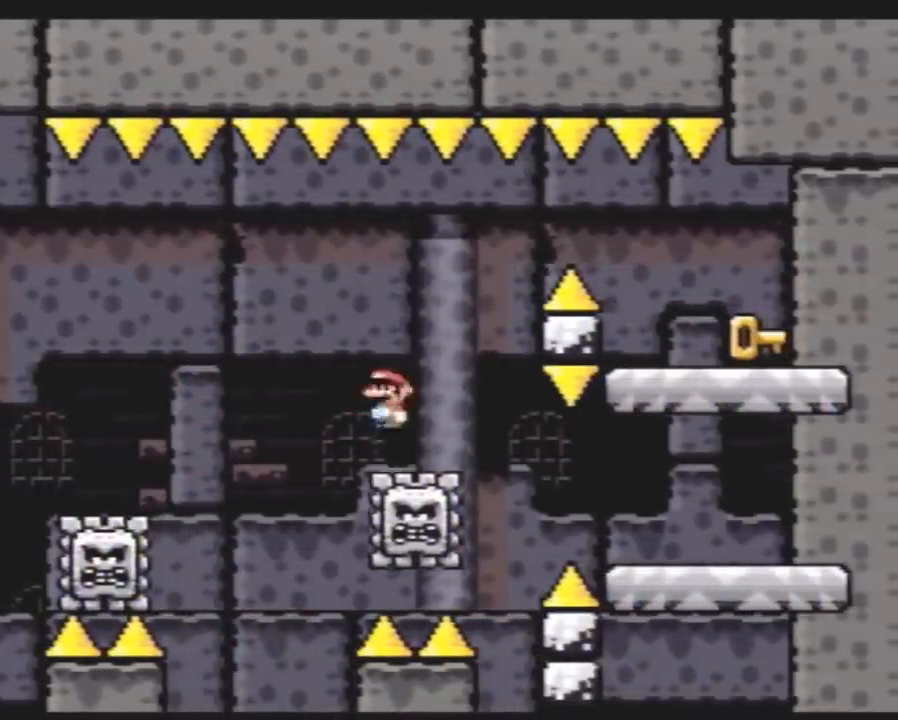
{"buttons": ["Y", "DPAD_RIGHT"], "events": []}
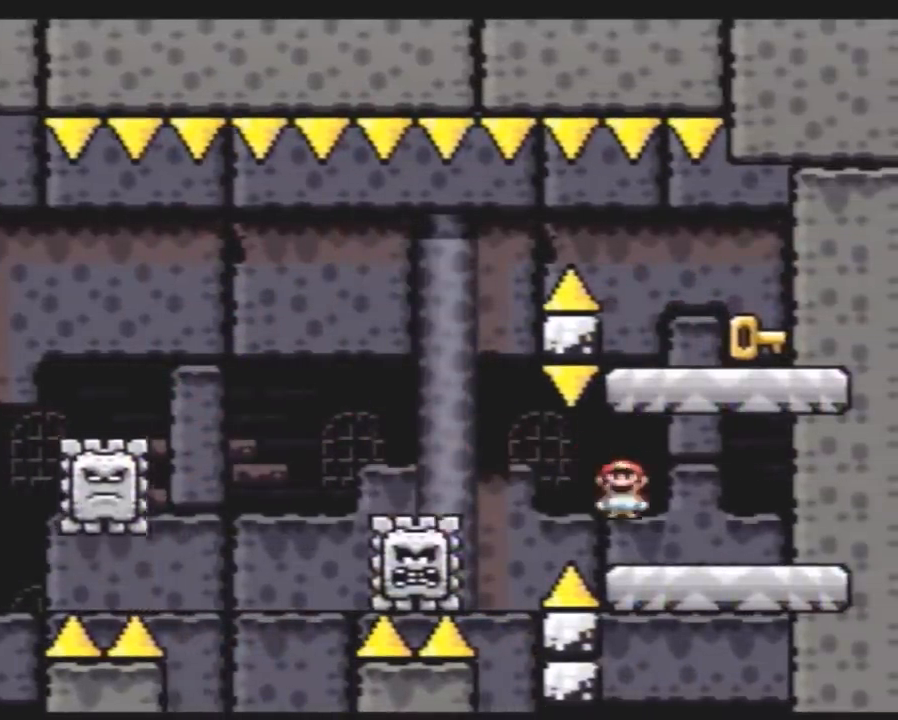
{"buttons": ["Y", "DPAD_LEFT"], "events": [[117, "DPAD_RIGHT", "up"], [150, "DPAD_LEFT", "down"], [300, "DPAD_LEFT", "up"], [350, "DPAD_RIGHT", "down"], [383, "DPAD_RIGHT", "up"], [450, "DPAD_LEFT", "down"]]}
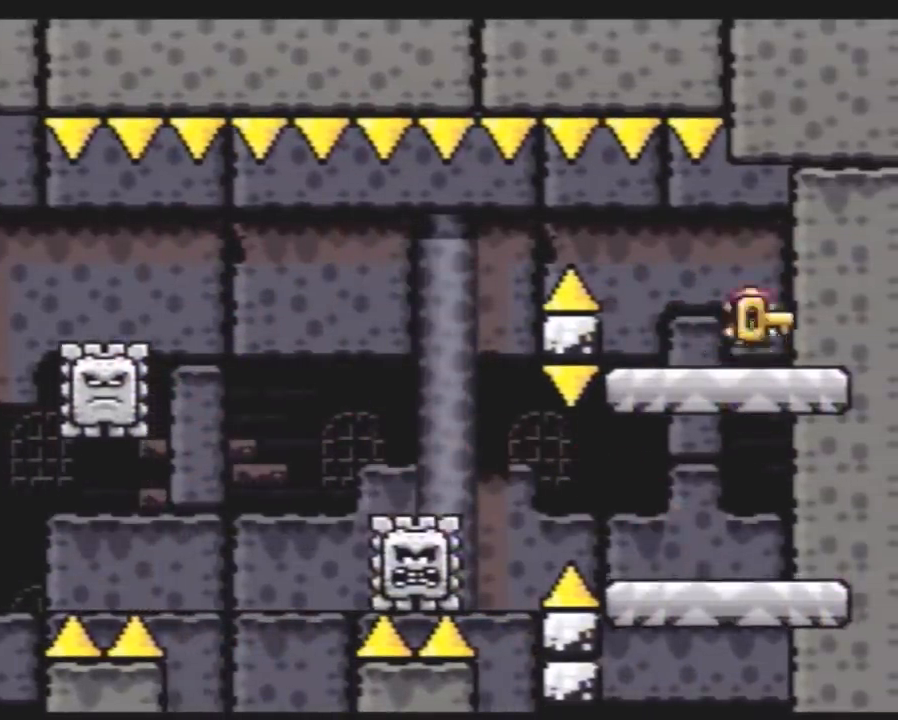
{"buttons": ["Y", "DPAD_UP", "DPAD_LEFT"]}
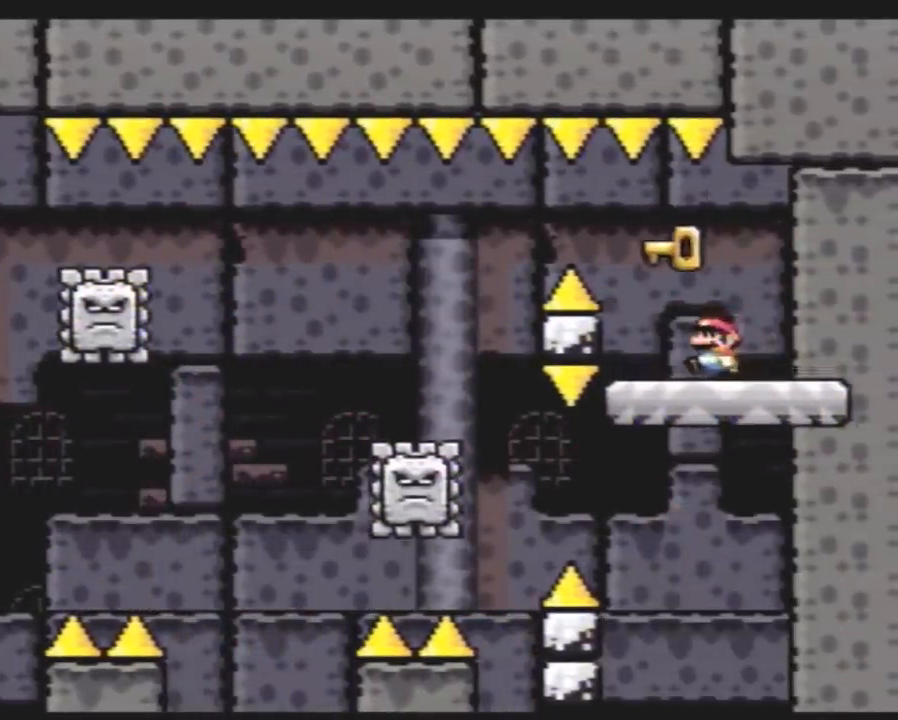
{"buttons": ["A", "Y", "DPAD_UP", "DPAD_LEFT"], "events": [[17, "A", "down"], [200, "A", "up"], [333, "A", "down"]]}
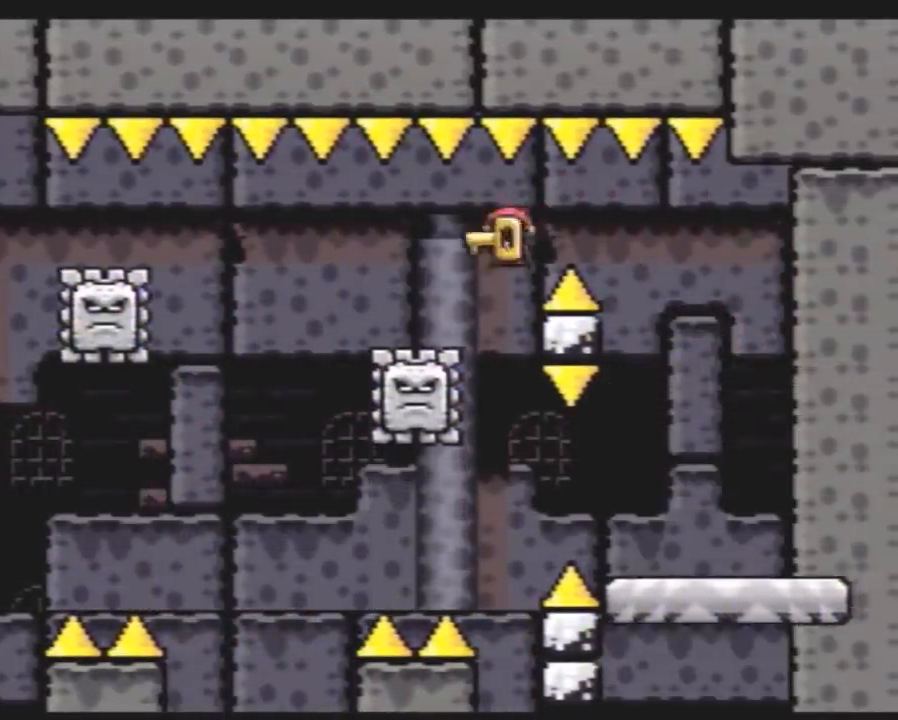
{"buttons": ["Y"]}
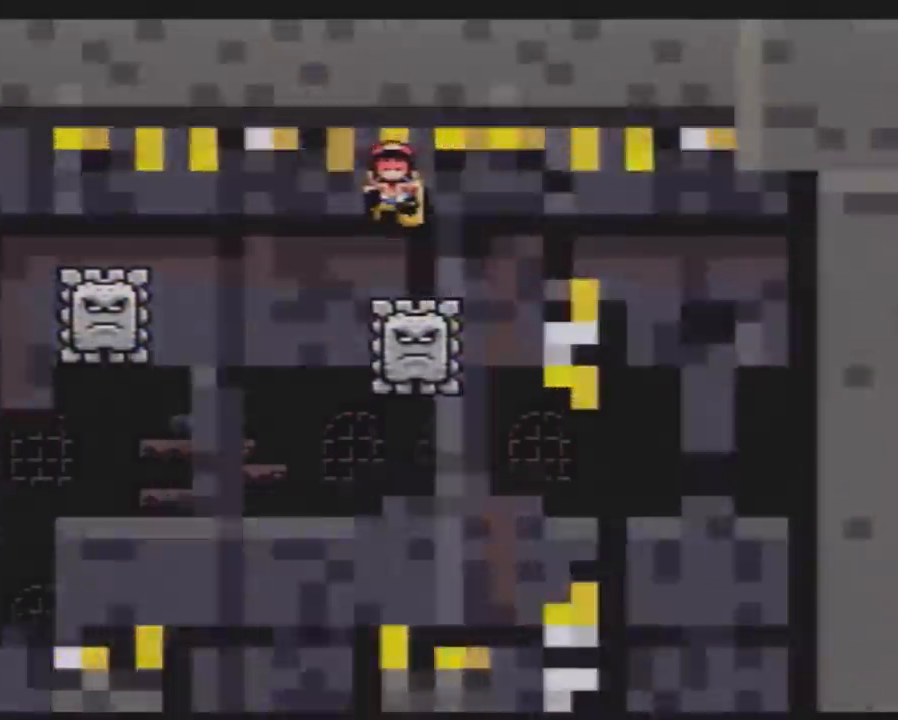
{"buttons": [], "events": [[133, "Y", "up"]]}
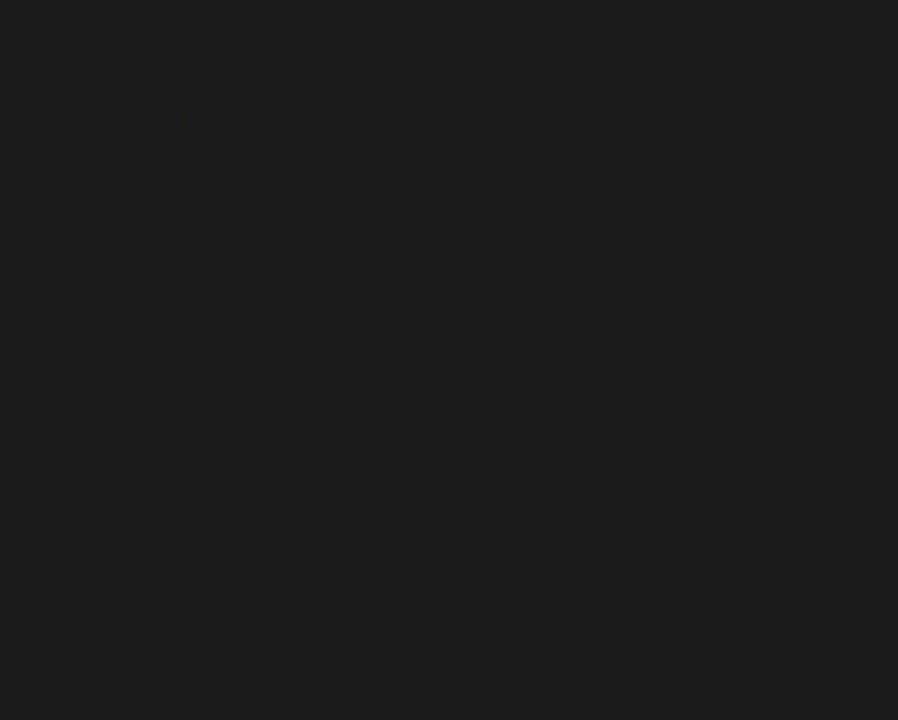
{"buttons": [], "events": []}
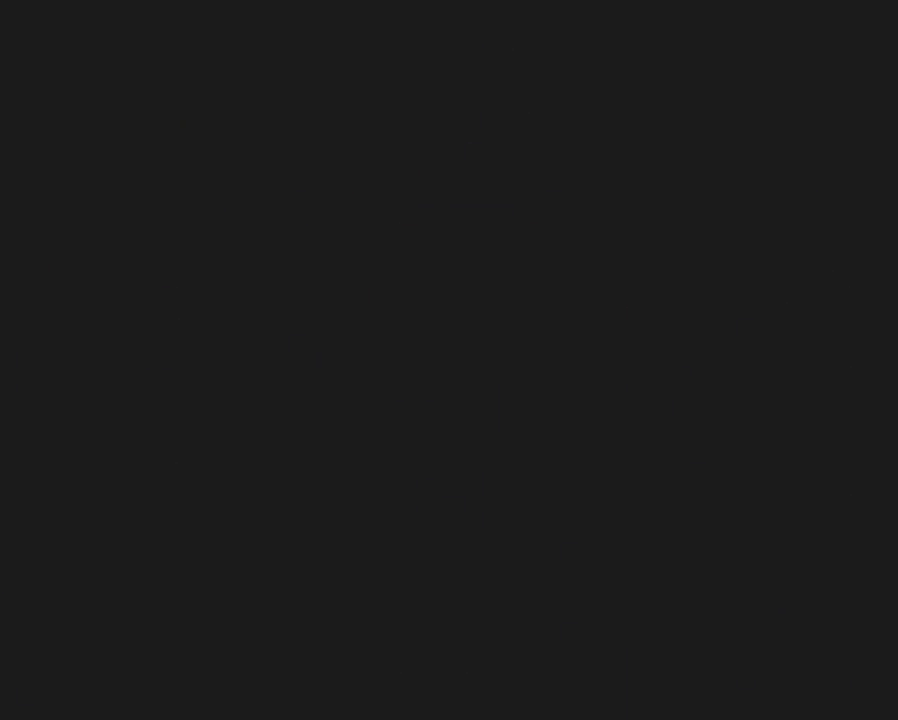
{"buttons": [], "events": []}
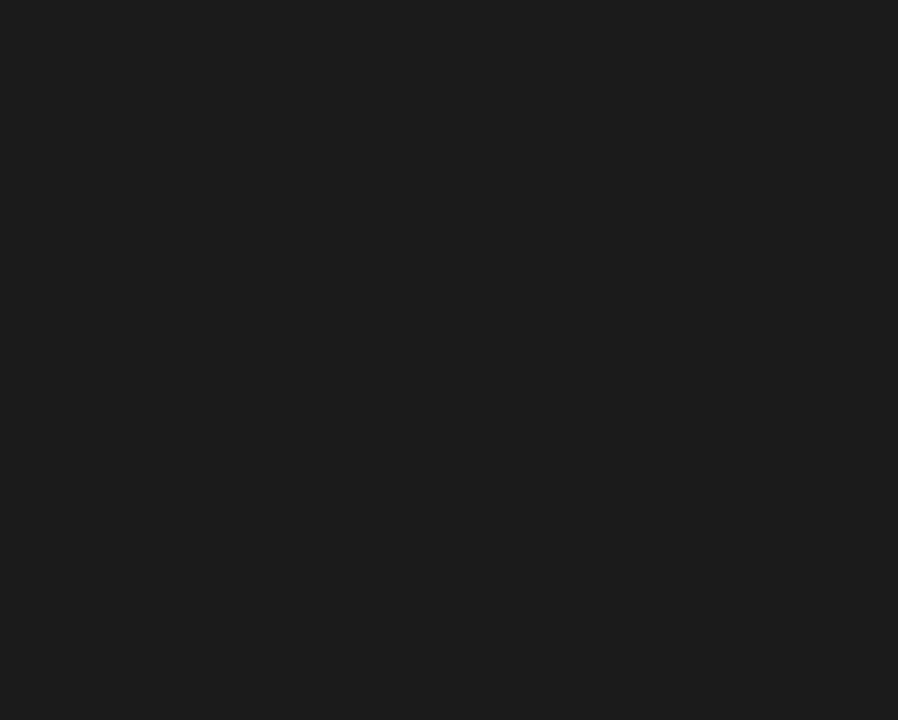
{"buttons": ["Y", "DPAD_RIGHT"], "events": [[300, "DPAD_RIGHT", "down"], [300, "Y", "down"]]}
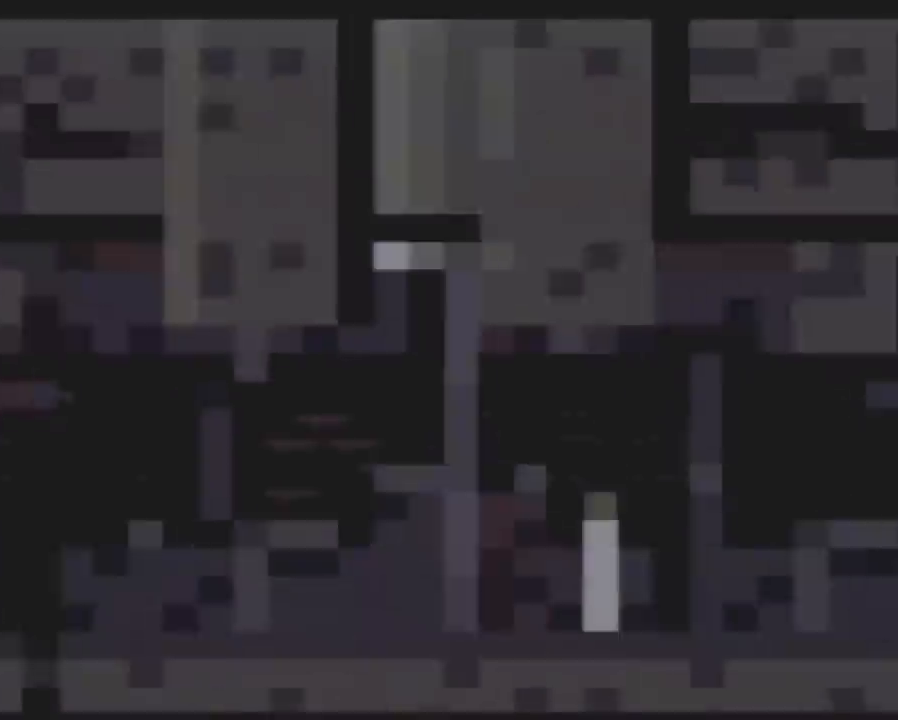
{"buttons": ["Y", "DPAD_RIGHT"], "events": []}
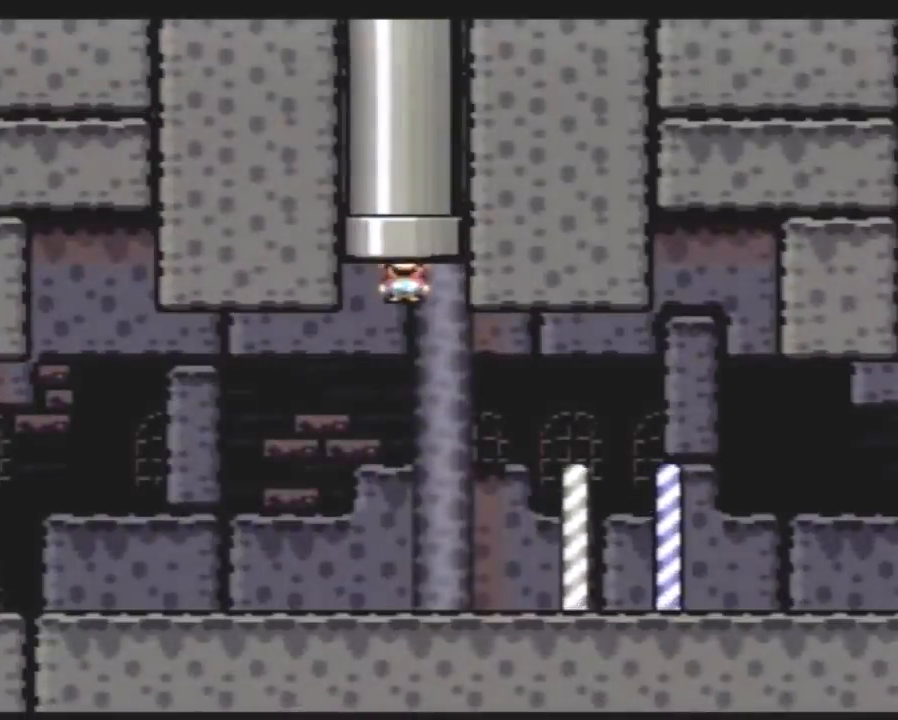
{"buttons": ["Y", "DPAD_RIGHT"], "events": []}
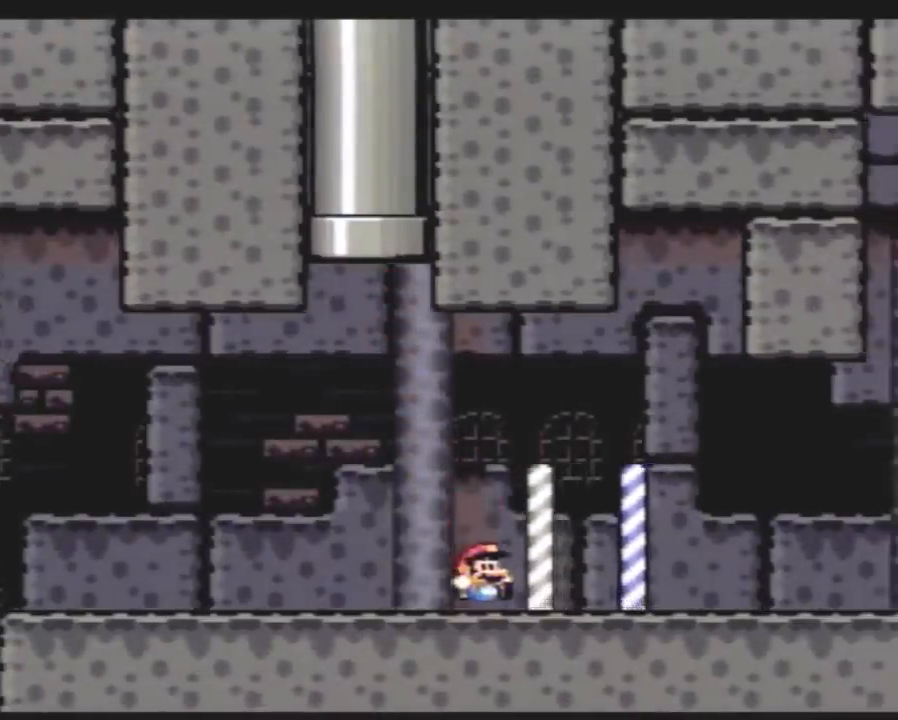
{"buttons": ["Y", "DPAD_RIGHT"], "events": [[433, "A", "down"], [500, "A", "up"]]}
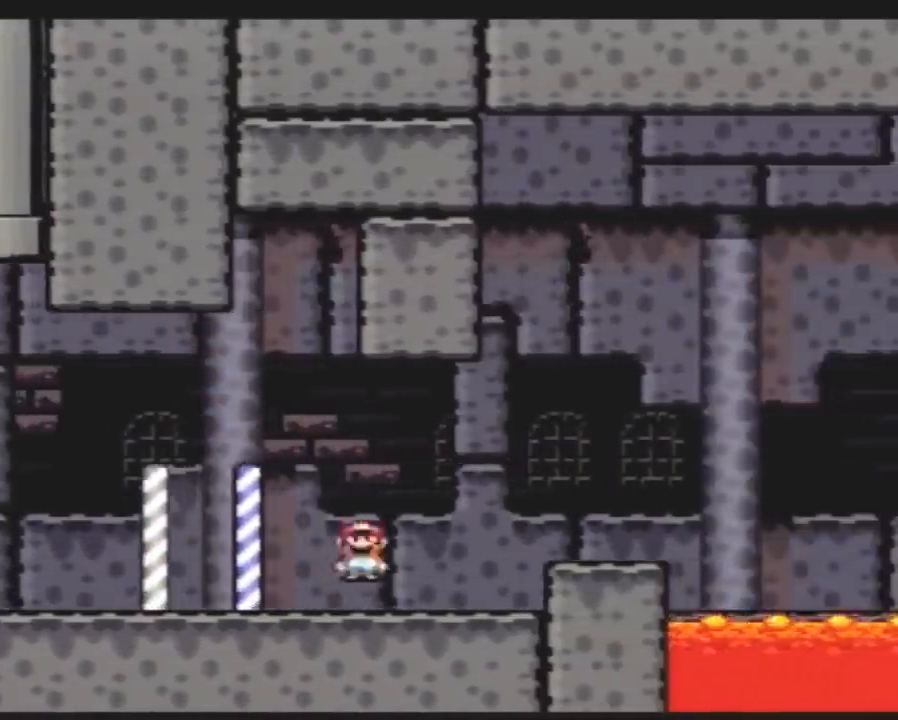
{"buttons": ["Y", "DPAD_RIGHT"], "events": []}
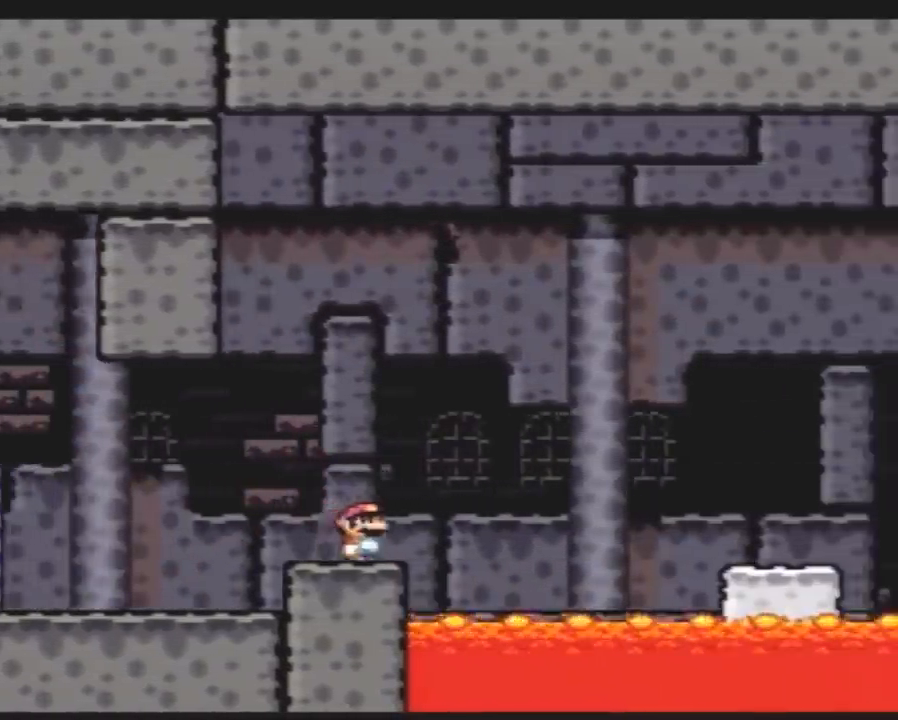
{"buttons": ["Y", "DPAD_RIGHT"], "events": []}
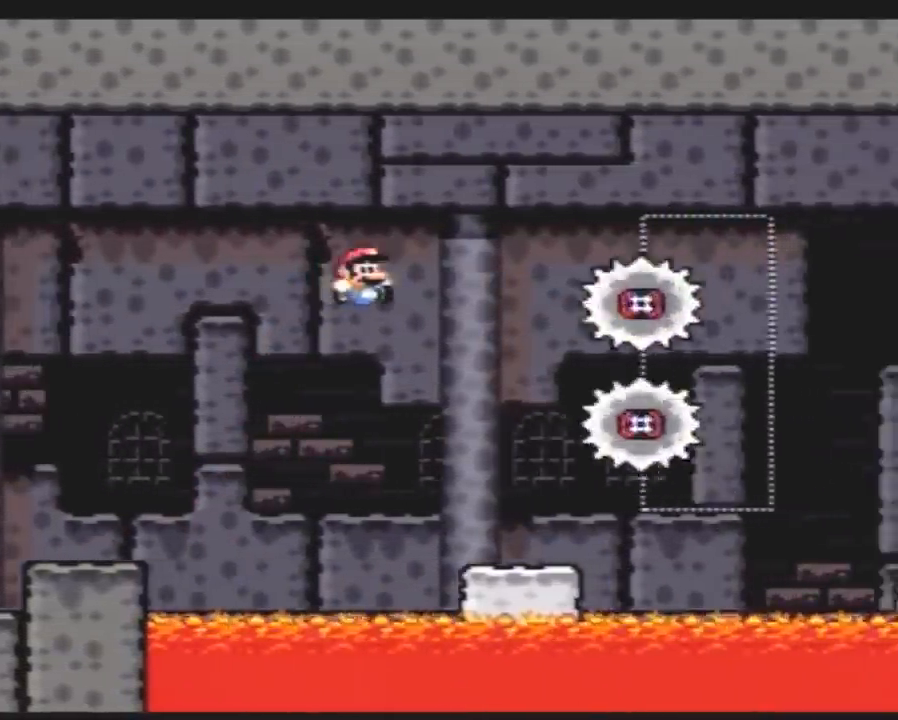
{"buttons": ["Y", "DPAD_RIGHT"], "events": [[100, "DPAD_RIGHT", "up"], [133, "DPAD_LEFT", "down"], [267, "DPAD_LEFT", "up"], [300, "DPAD_RIGHT", "down"]]}
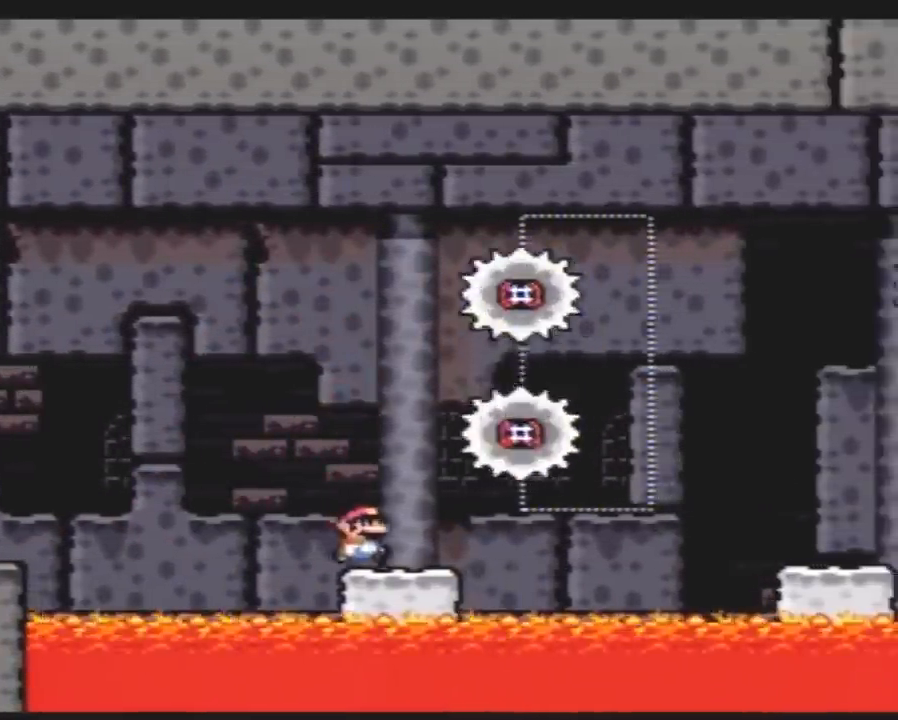
{"buttons": ["Y", "DPAD_RIGHT"], "events": []}
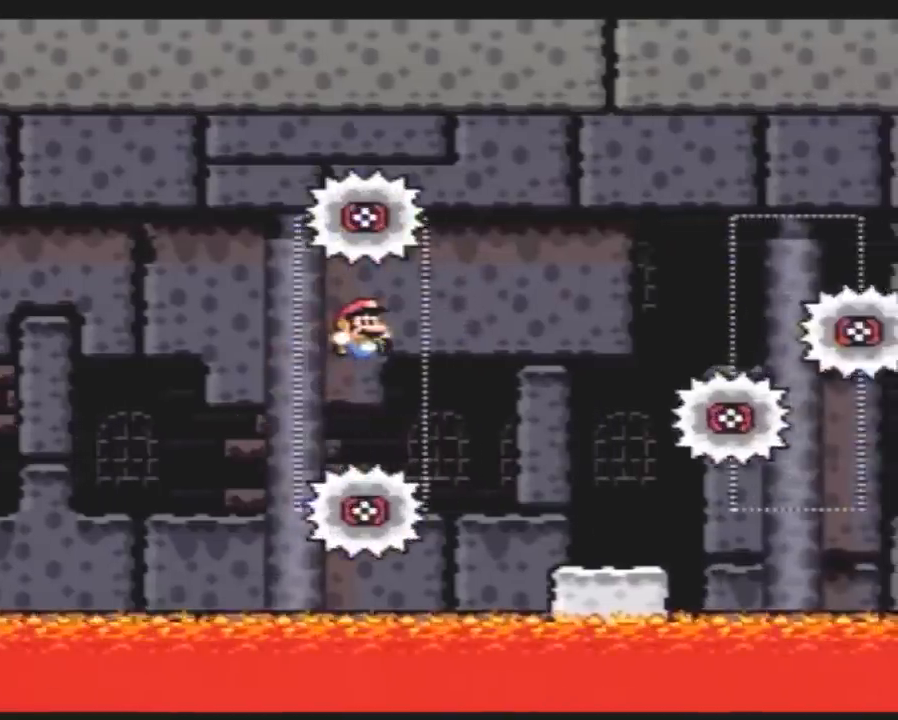
{"buttons": ["Y", "DPAD_RIGHT"], "events": []}
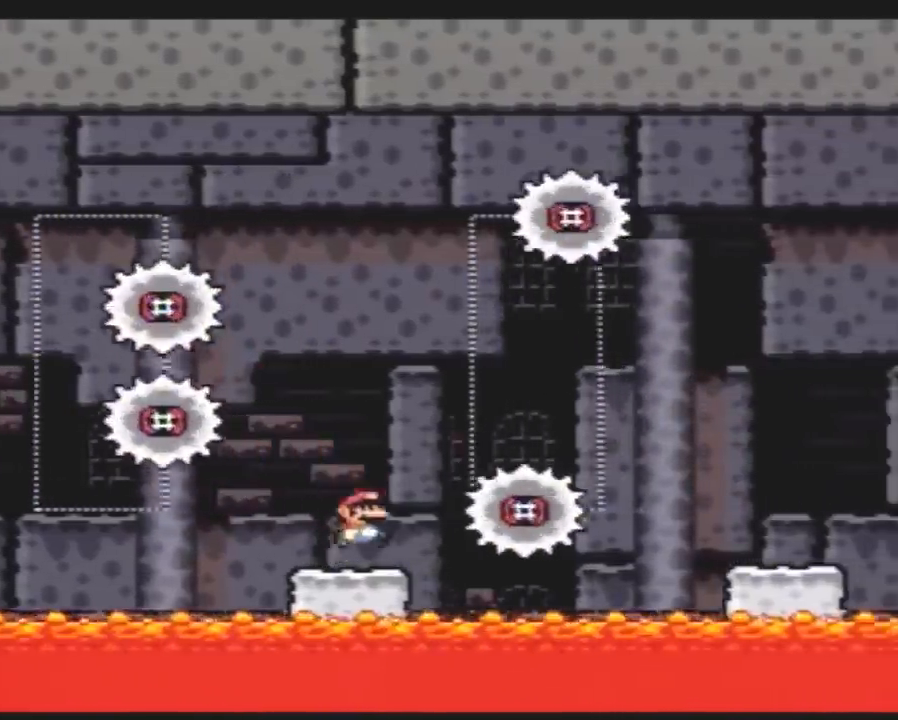
{"buttons": ["Y", "DPAD_RIGHT"], "events": []}
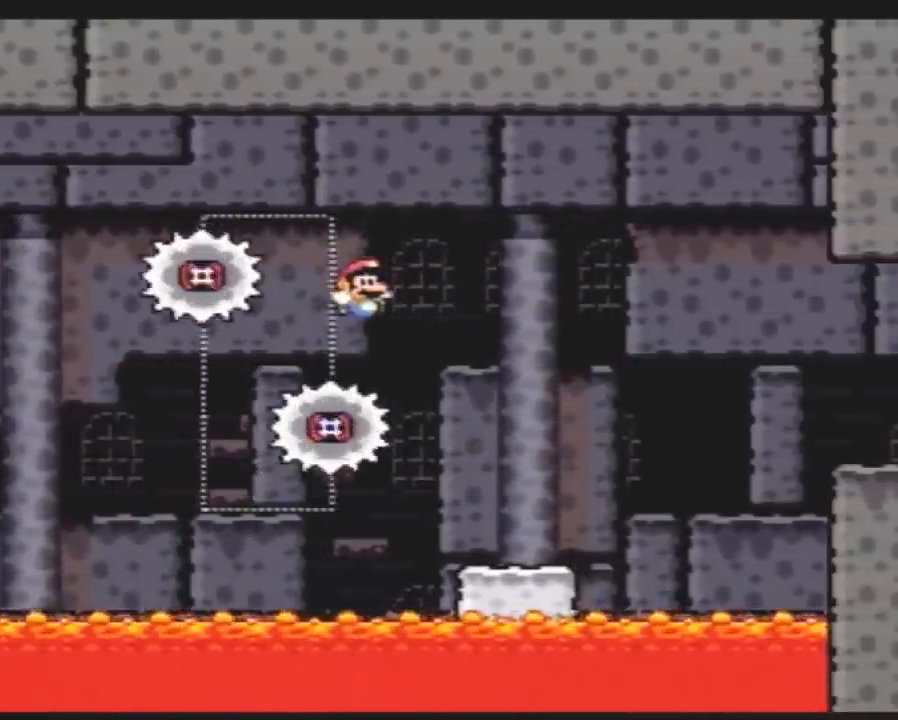
{"buttons": ["Y", "DPAD_RIGHT"], "events": [[33, "DPAD_RIGHT", "up"], [67, "DPAD_LEFT", "down"], [117, "DPAD_LEFT", "up"], [117, "DPAD_RIGHT", "down"]]}
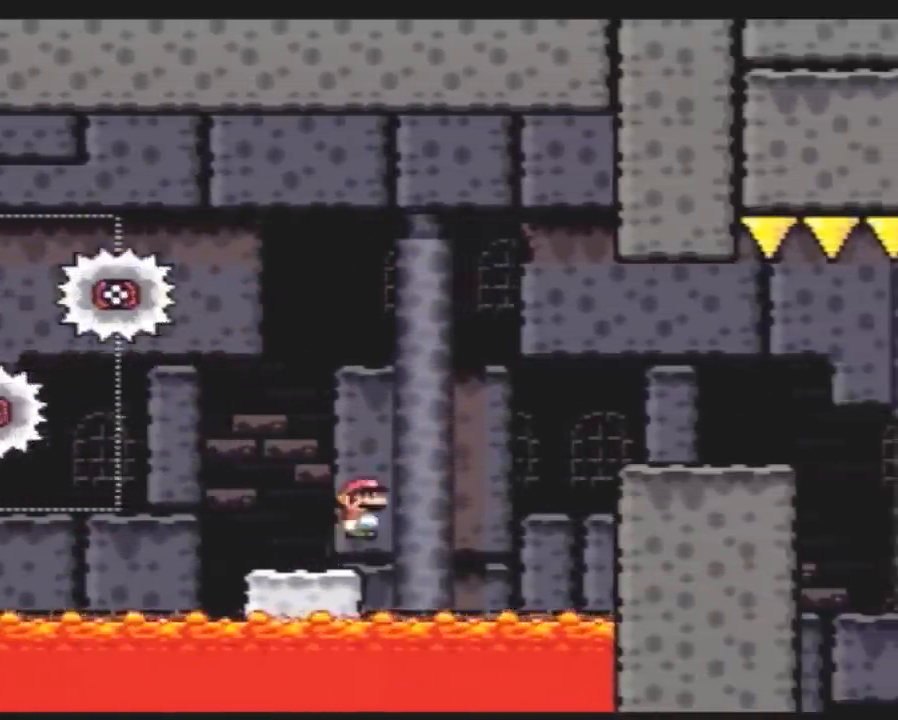
{"buttons": ["Y", "DPAD_RIGHT"], "events": []}
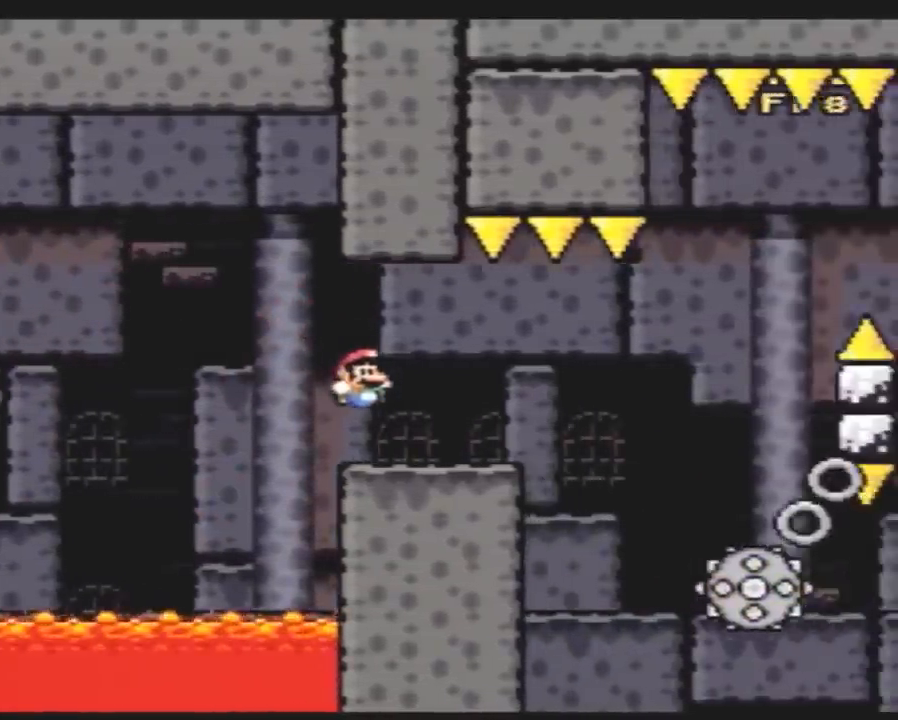
{"buttons": ["Y", "DPAD_LEFT"], "events": [[100, "A", "down"], [150, "A", "up"], [400, "DPAD_RIGHT", "up"], [433, "DPAD_LEFT", "down"]]}
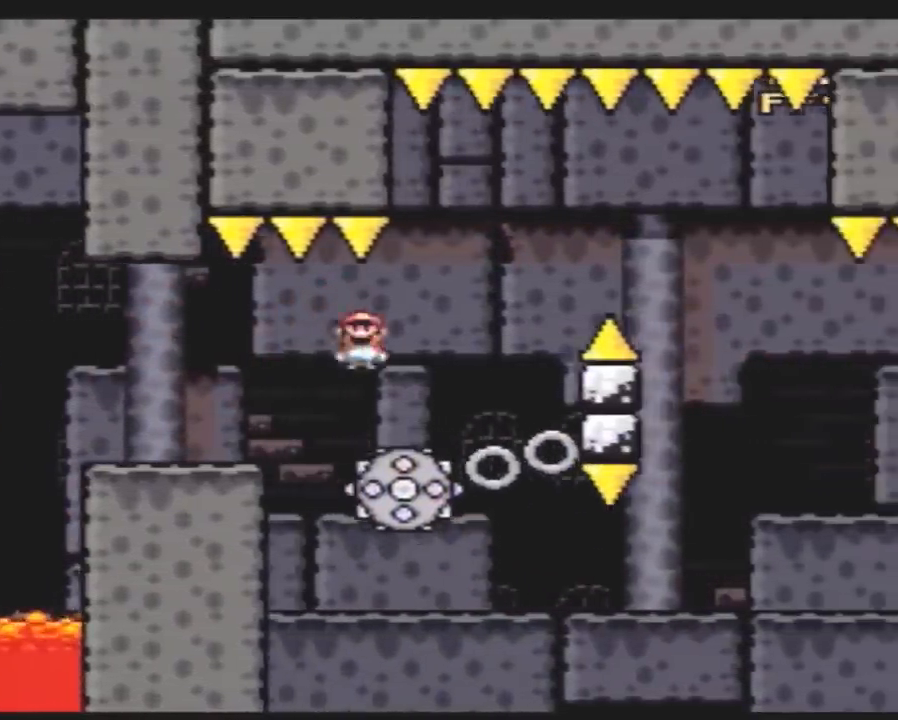
{"buttons": ["Y"], "events": [[67, "DPAD_DOWN", "down"], [100, "DPAD_DOWN", "up"], [100, "DPAD_LEFT", "up"], [100, "DPAD_RIGHT", "down"], [150, "DPAD_RIGHT", "up"]]}
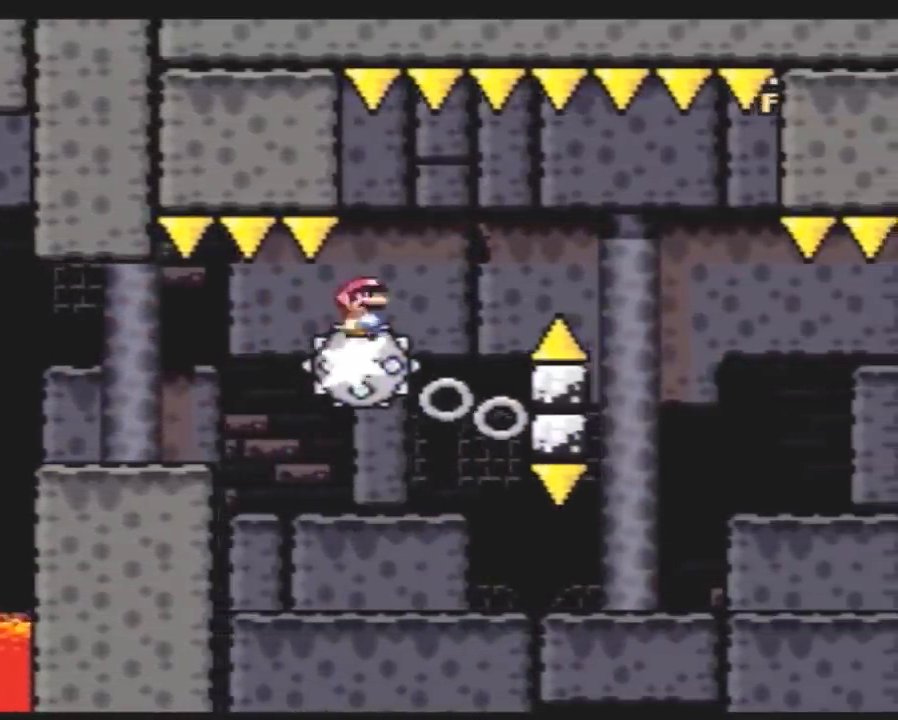
{"buttons": ["Y"], "events": [[100, "DPAD_RIGHT", "down"], [183, "DPAD_RIGHT", "up"], [400, "DPAD_RIGHT", "down"], [433, "DPAD_RIGHT", "up"]]}
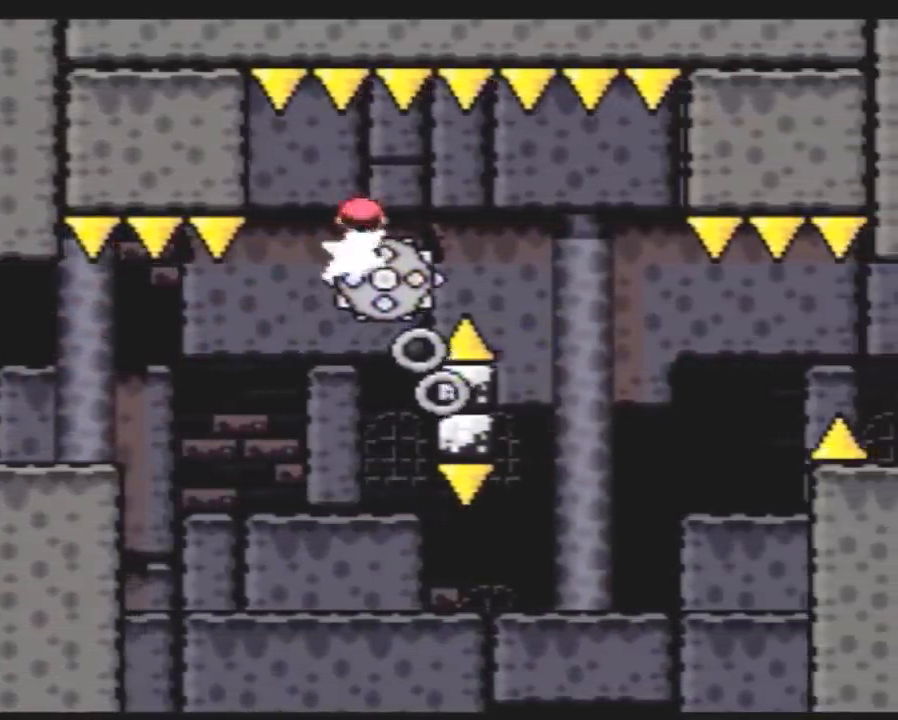
{"buttons": ["Y"], "events": [[217, "DPAD_RIGHT", "down"], [317, "DPAD_RIGHT", "up"]]}
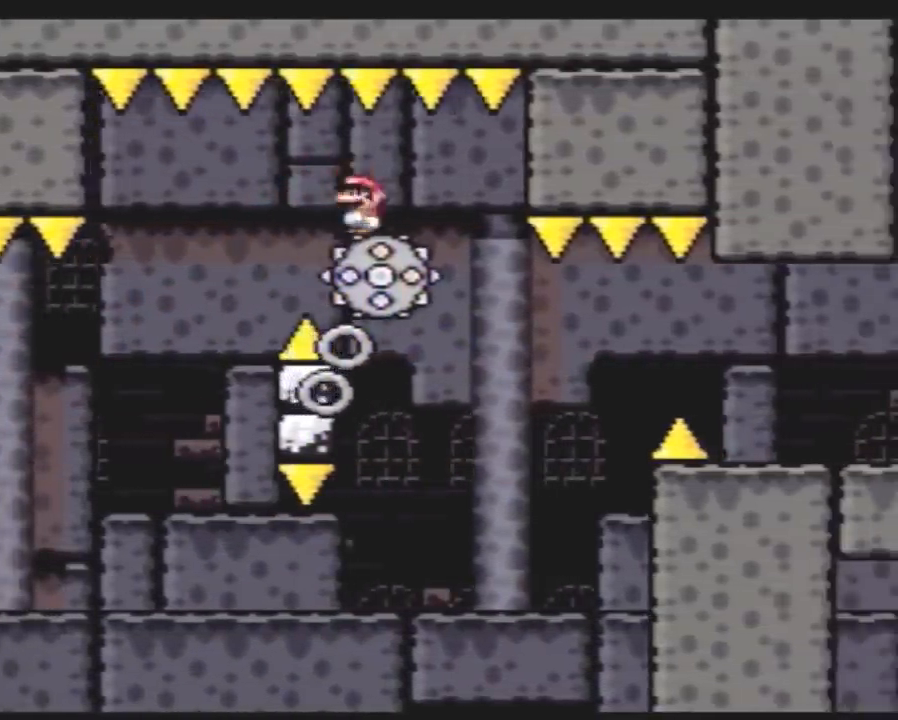
{"buttons": ["Y", "DPAD_LEFT"], "events": [[183, "DPAD_LEFT", "down"], [283, "DPAD_LEFT", "up"], [317, "DPAD_RIGHT", "down"], [467, "DPAD_RIGHT", "up"], [500, "DPAD_LEFT", "down"]]}